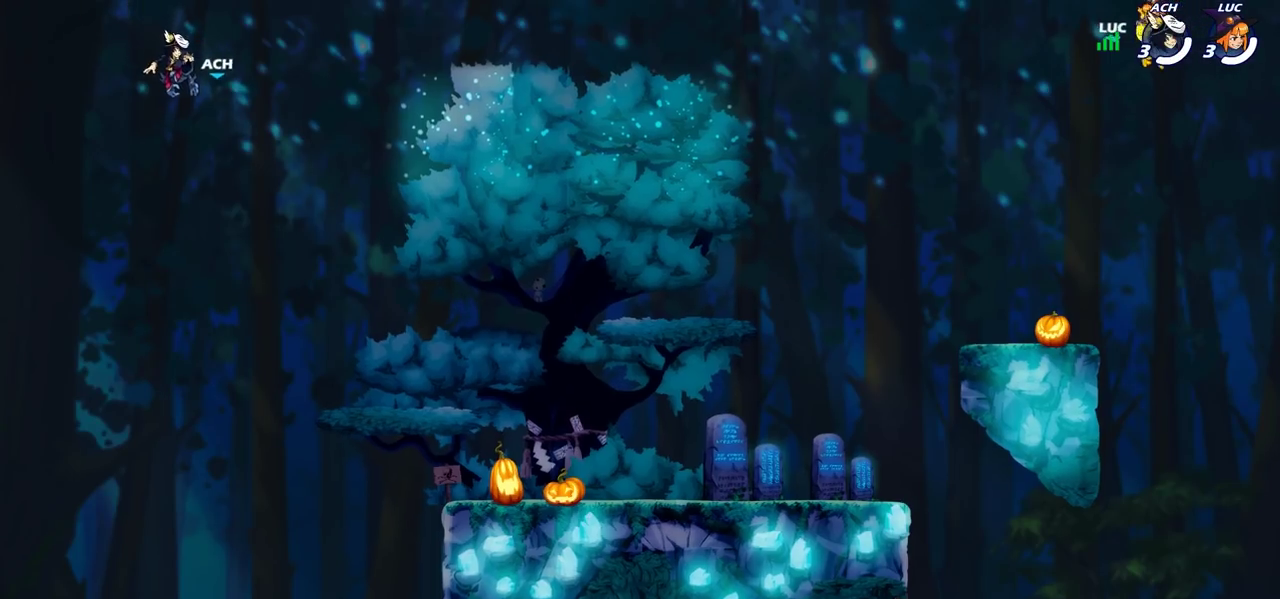
Gameplay with a controller (PlayStation layout); each line is a JSON object with the inputs held at the frame after it (dt_ms = milliseconds from this image to that frame). "events" lists button and stick changes between this image and that frame as [ms after this image, input, new state], when the widget could be followed in between. Not read: L3 R3.
{"dt_ms": 700, "buttons": ["SELECT"], "left_stick": "center", "right_stick": "center", "events": [[667, "SELECT", "down"]]}
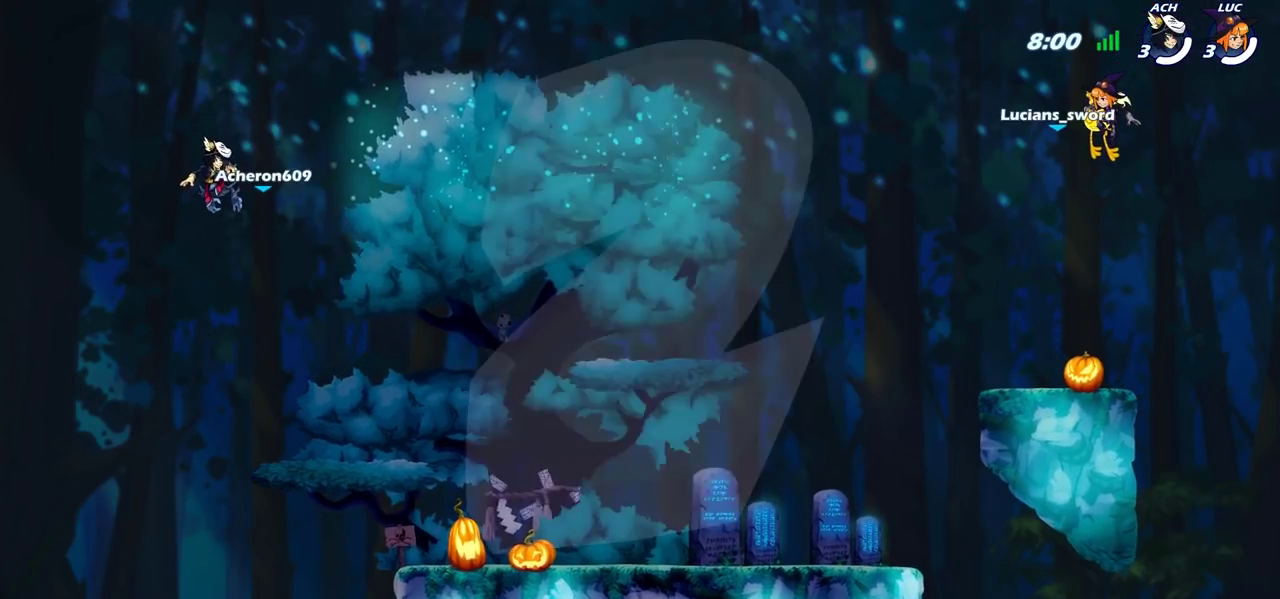
{"dt_ms": 300, "buttons": ["SELECT"], "left_stick": "center", "right_stick": "center", "events": []}
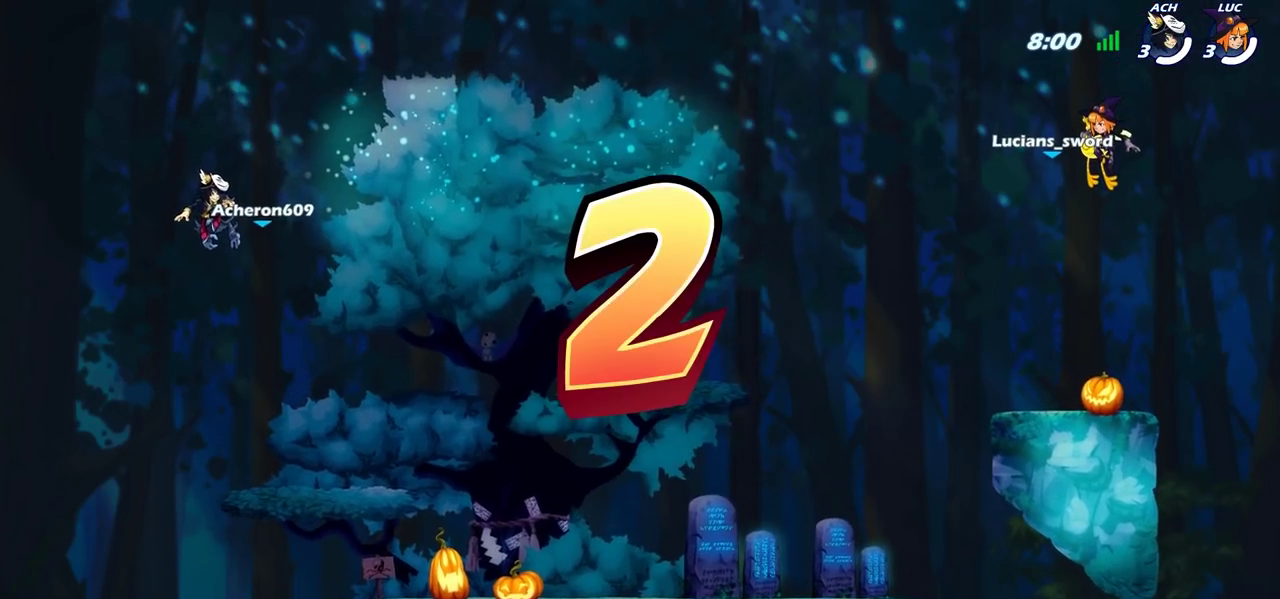
{"dt_ms": 500, "buttons": ["SELECT"], "left_stick": "center", "right_stick": "center", "events": []}
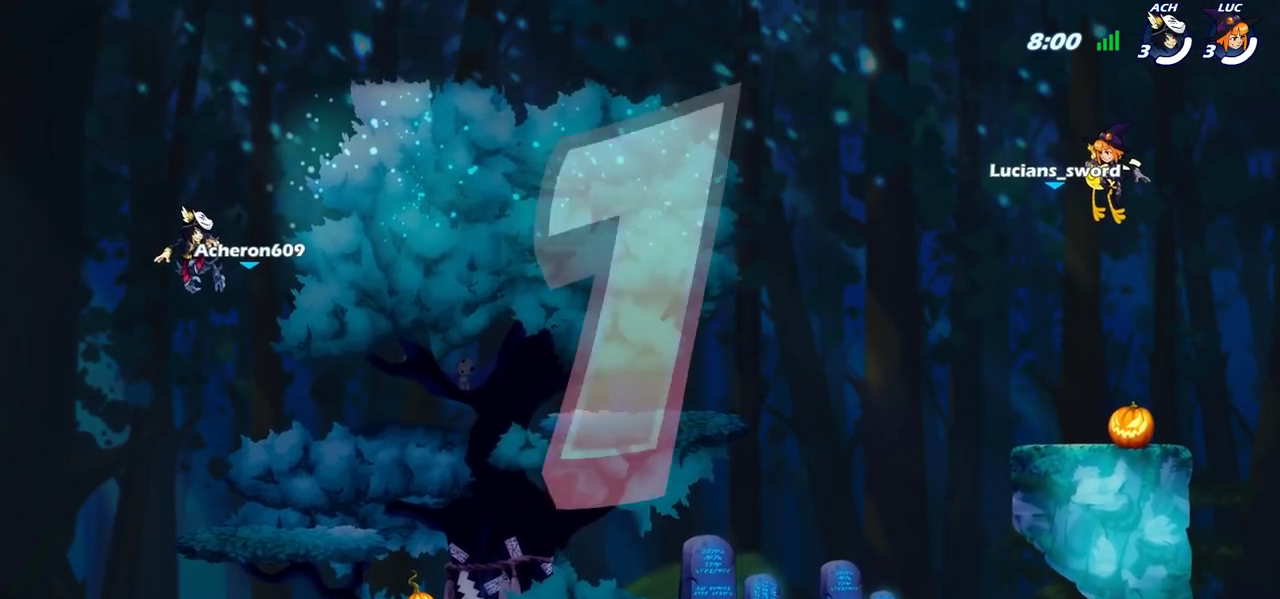
{"dt_ms": 700, "buttons": ["SELECT"], "left_stick": "center", "right_stick": "center", "events": [[33, "SELECT", "up"], [250, "SELECT", "down"]]}
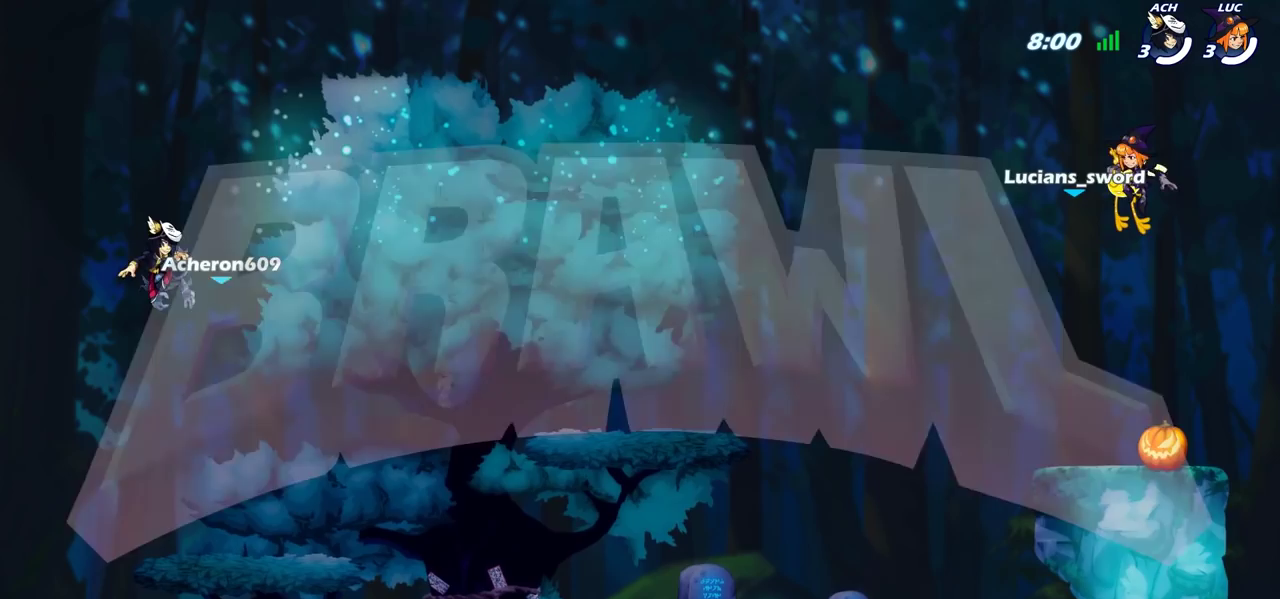
{"dt_ms": 300, "buttons": ["SELECT"], "left_stick": "center", "right_stick": "center", "events": []}
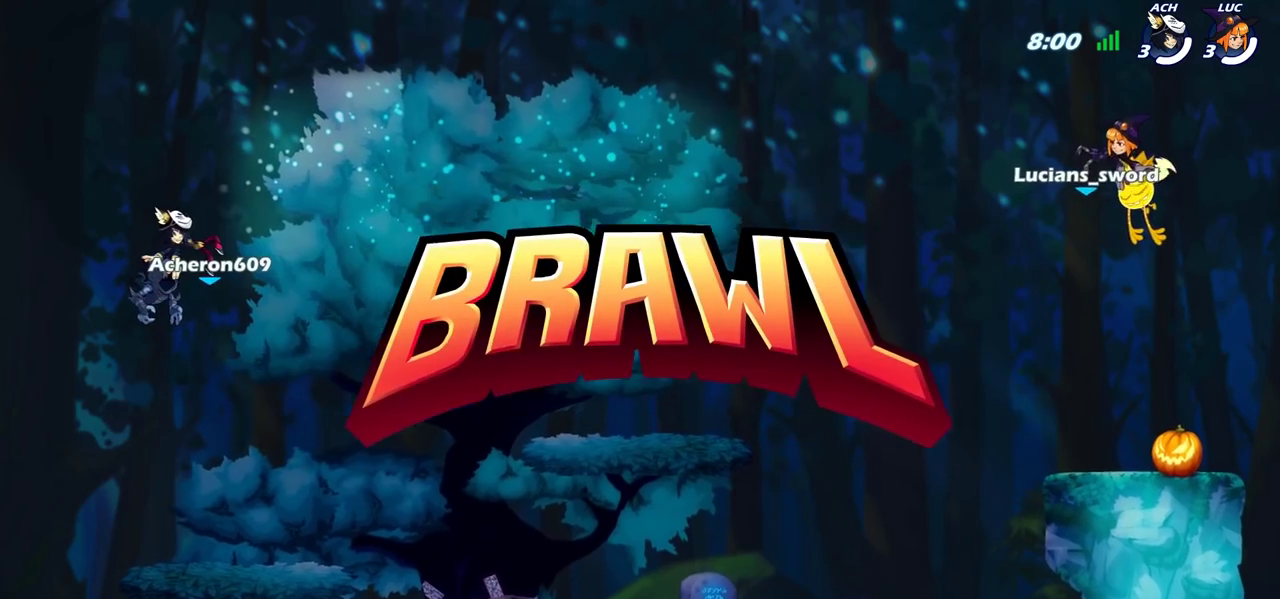
{"dt_ms": 500, "buttons": [], "left_stick": "center", "right_stick": "center", "events": [[283, "SELECT", "up"]]}
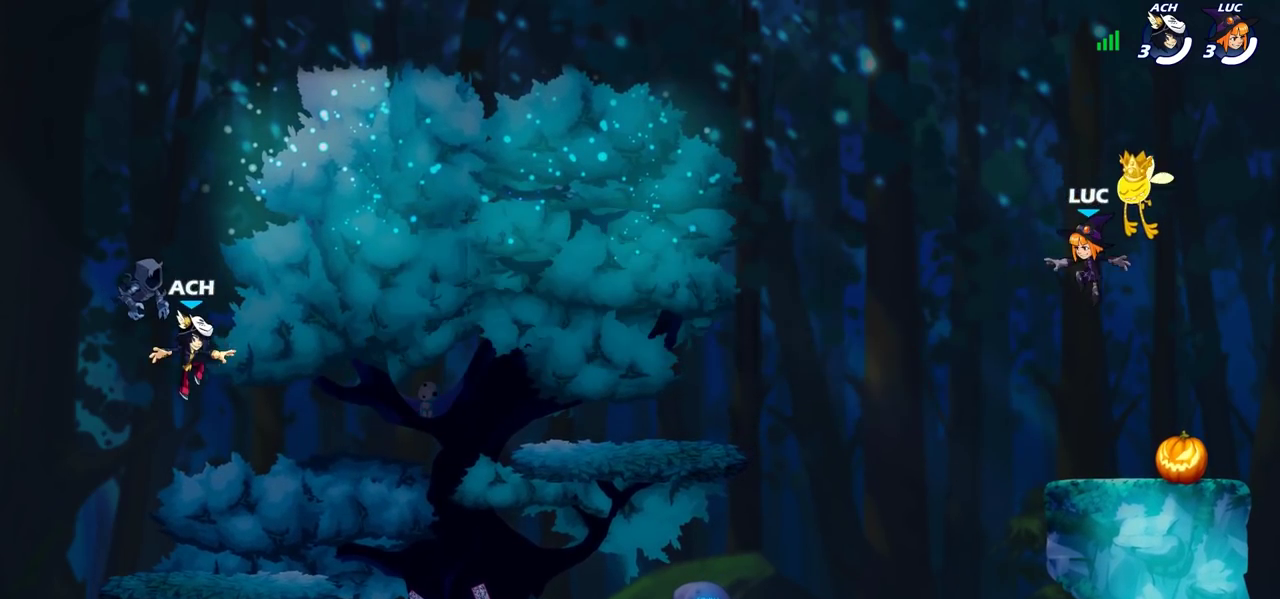
{"dt_ms": 500, "buttons": ["SELECT"], "left_stick": "center", "right_stick": "left", "events": [[83, "SELECT", "down"], [433, "right_stick", "left"]]}
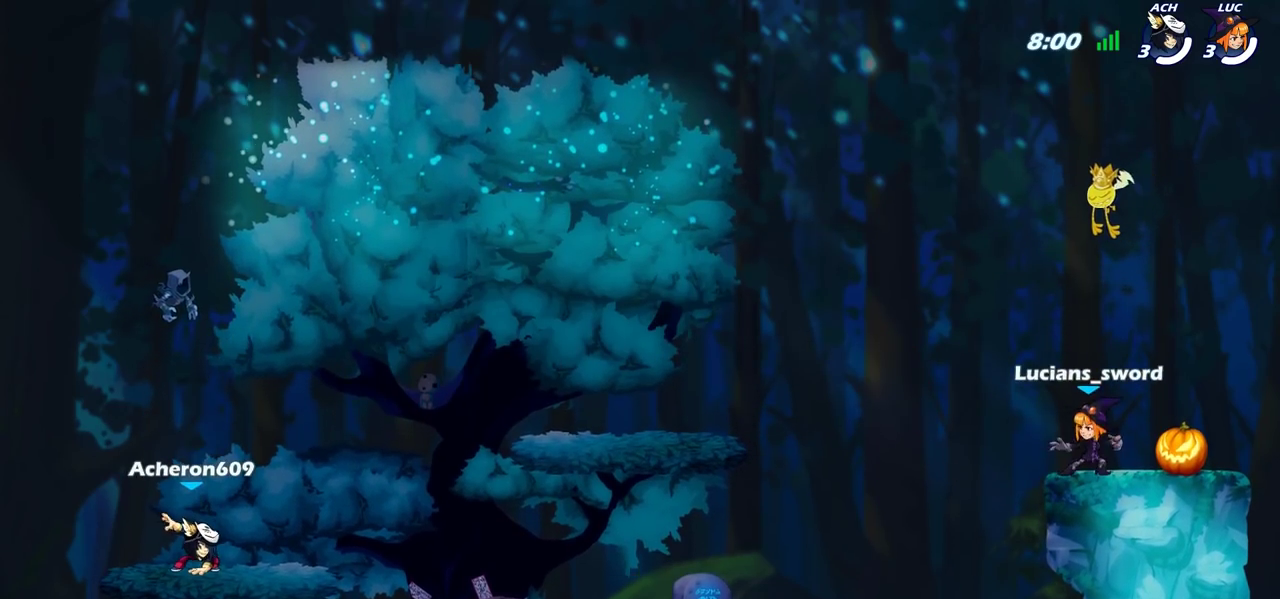
{"dt_ms": 500, "buttons": ["SELECT"], "left_stick": "center", "right_stick": "center", "events": [[67, "right_stick", "center"], [133, "right_stick", "left"], [250, "right_stick", "center"]]}
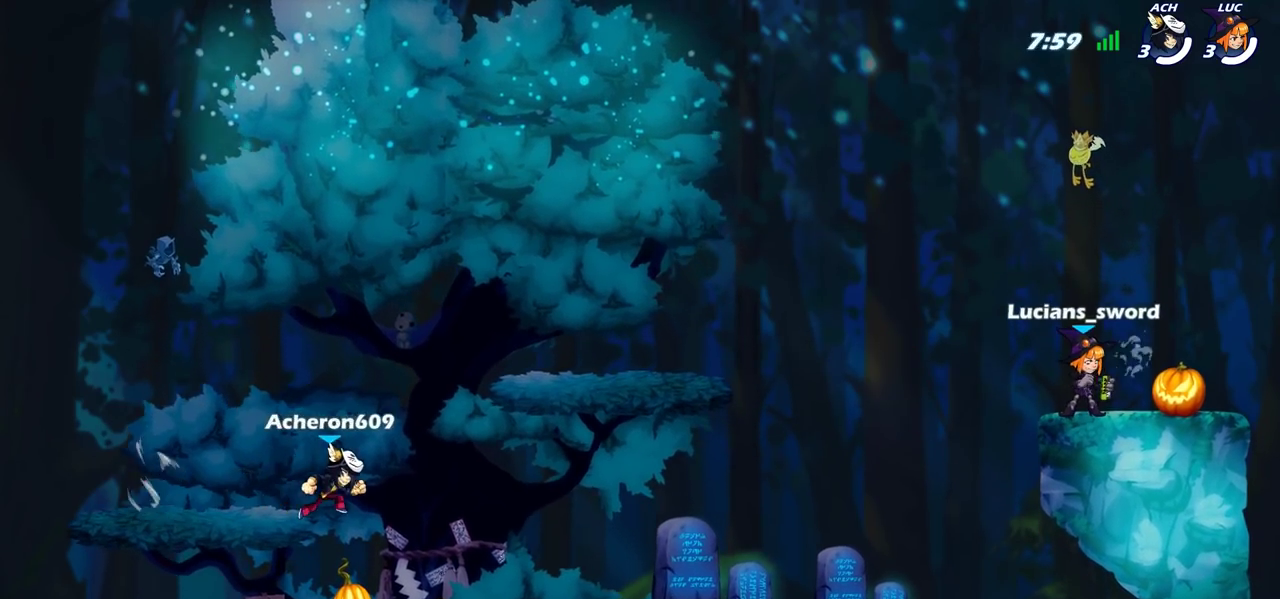
{"dt_ms": 500, "buttons": [], "left_stick": "center", "right_stick": "center", "events": [[50, "SELECT", "up"]]}
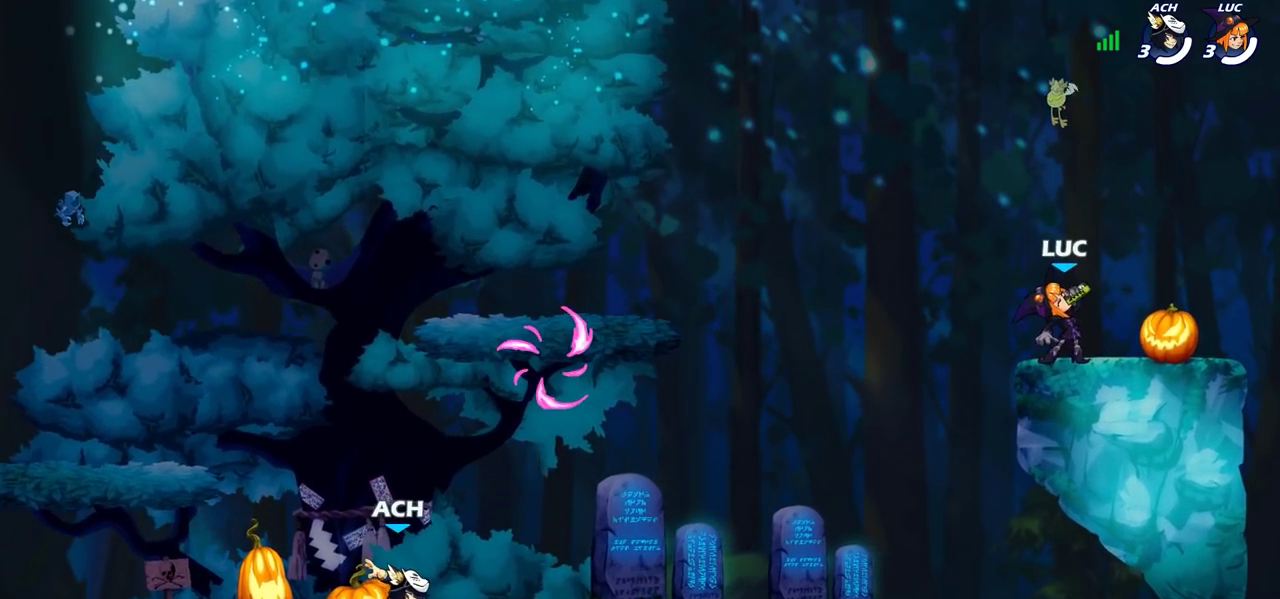
{"dt_ms": 300, "buttons": [], "left_stick": "center", "right_stick": "center", "events": []}
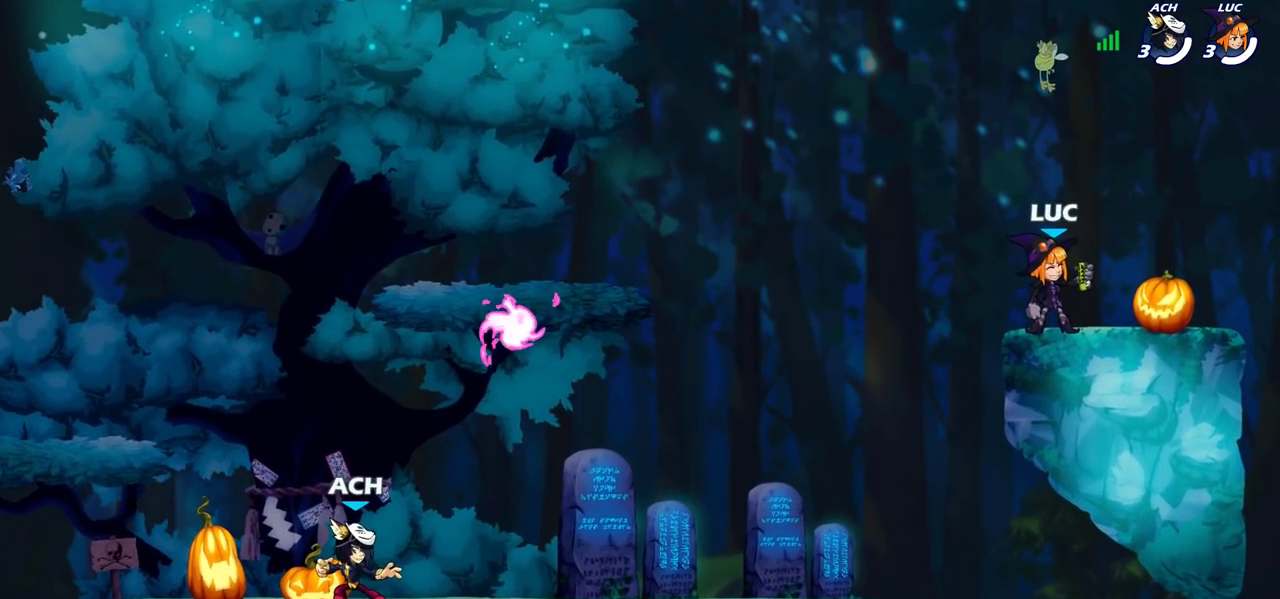
{"dt_ms": 700, "buttons": [], "left_stick": "center", "right_stick": "center", "events": []}
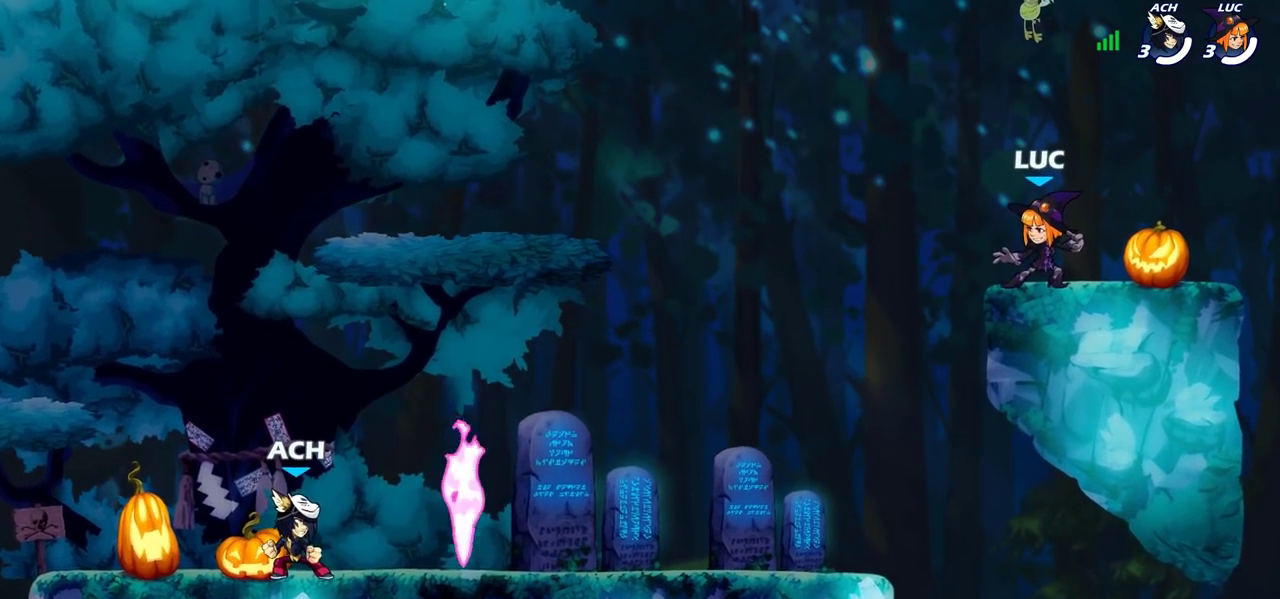
{"dt_ms": 500, "buttons": [], "left_stick": "center", "right_stick": "center", "events": []}
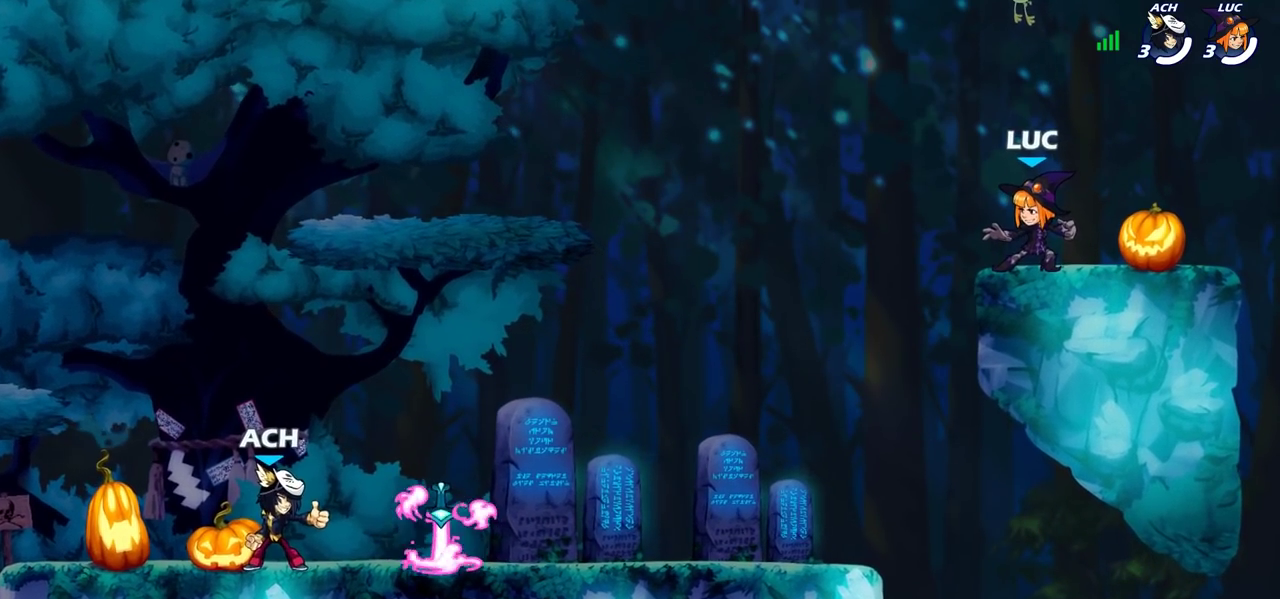
{"dt_ms": 400, "buttons": [], "left_stick": "up-left", "right_stick": "center", "events": [[400, "left_stick", "up-left"]]}
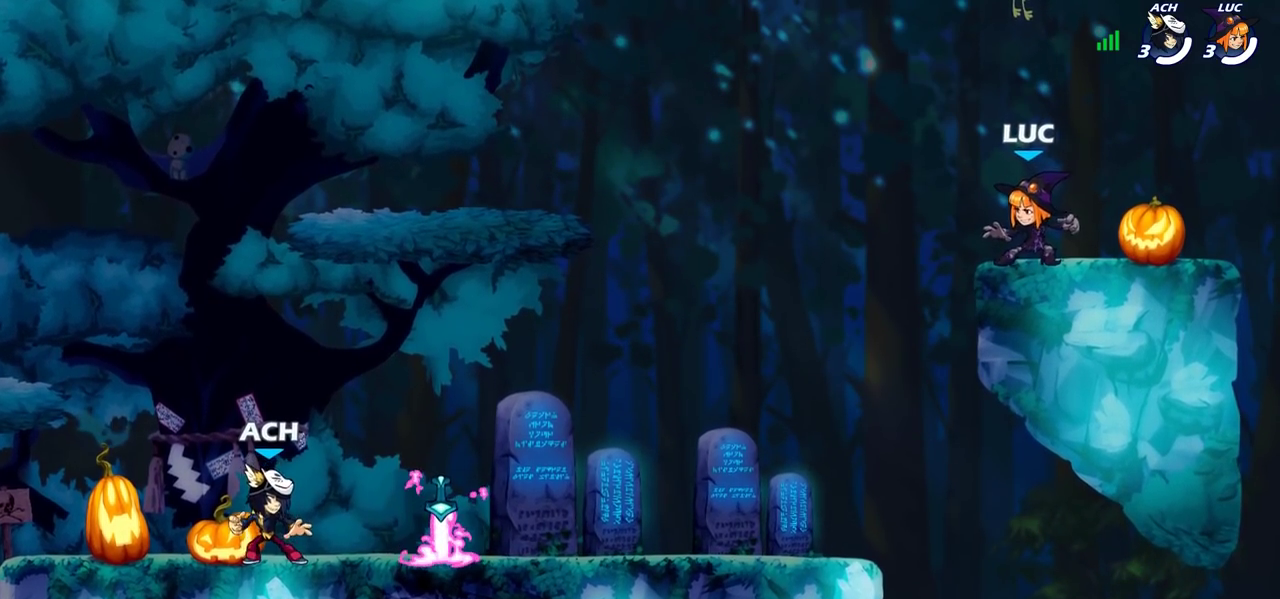
{"dt_ms": 800, "buttons": ["CROSS", "R2"], "left_stick": "left", "right_stick": "center", "events": [[50, "CROSS", "down"], [50, "R2", "down"], [100, "CROSS", "up"], [100, "left_stick", "up-right"], [150, "R2", "up"], [233, "left_stick", "down-left"], [283, "left_stick", "up-right"], [667, "left_stick", "left"], [767, "R2", "down"], [800, "CROSS", "down"]]}